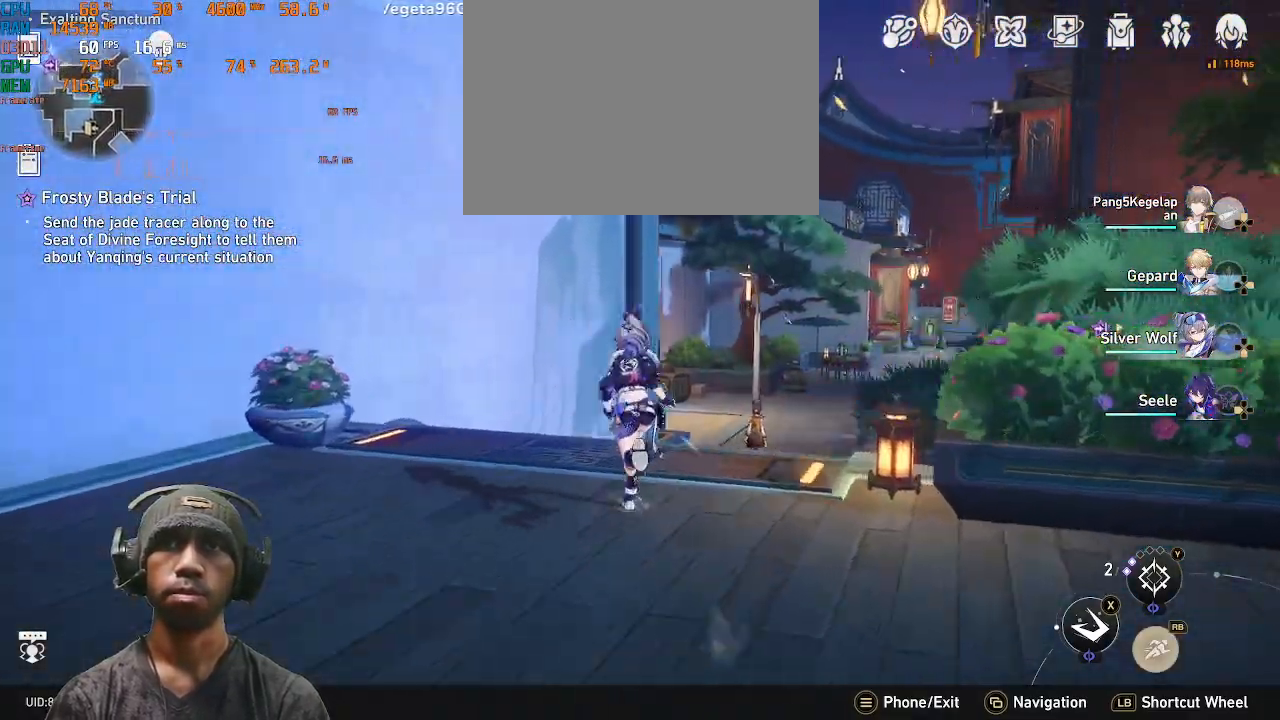
Gameplay with a controller (PlayStation layout); each line is a JSON object with the inputs held at the frame after it. "events" lists button and stick changes between this image and that frame as [ms after this image, input, new state], when the widget could be followed in between. Not read: L3 R3.
{"buttons": ["R2"], "left_stick": "up", "right_stick": "center", "events": [[50, "right_stick", "center"]]}
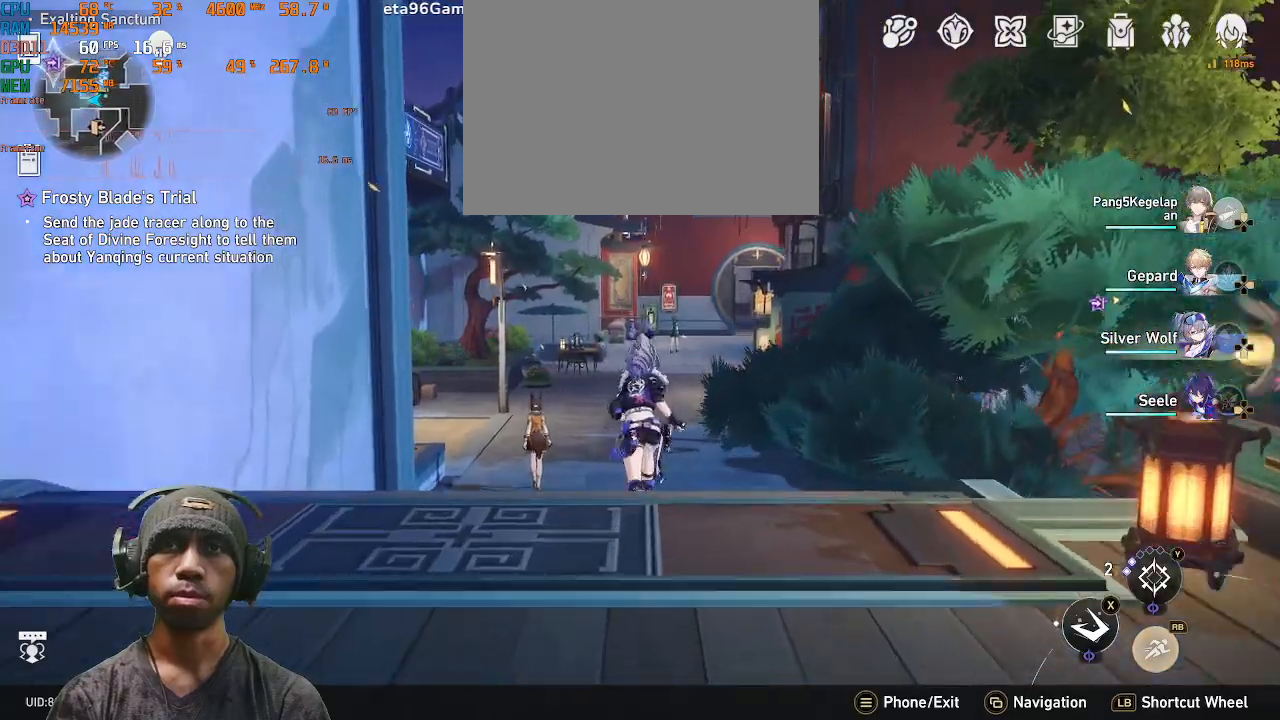
{"buttons": ["R2"], "left_stick": "up", "right_stick": "center", "events": []}
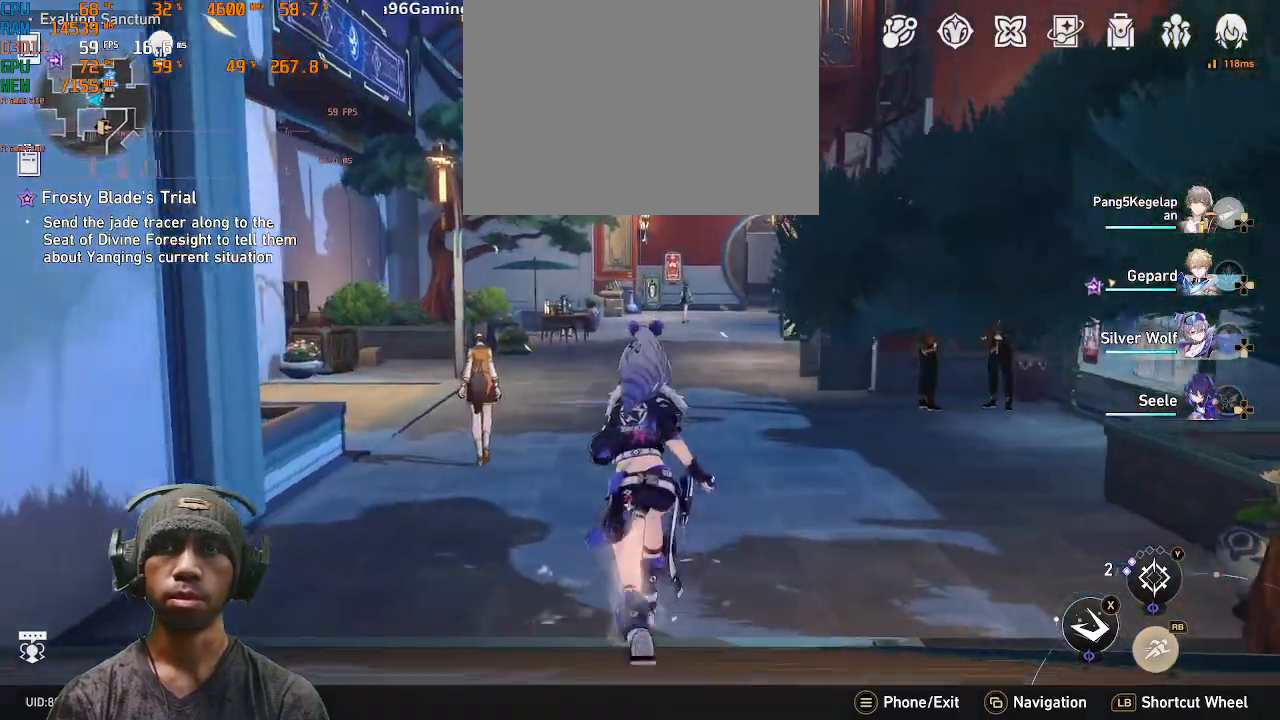
{"buttons": ["R2"], "left_stick": "up", "right_stick": "center", "events": []}
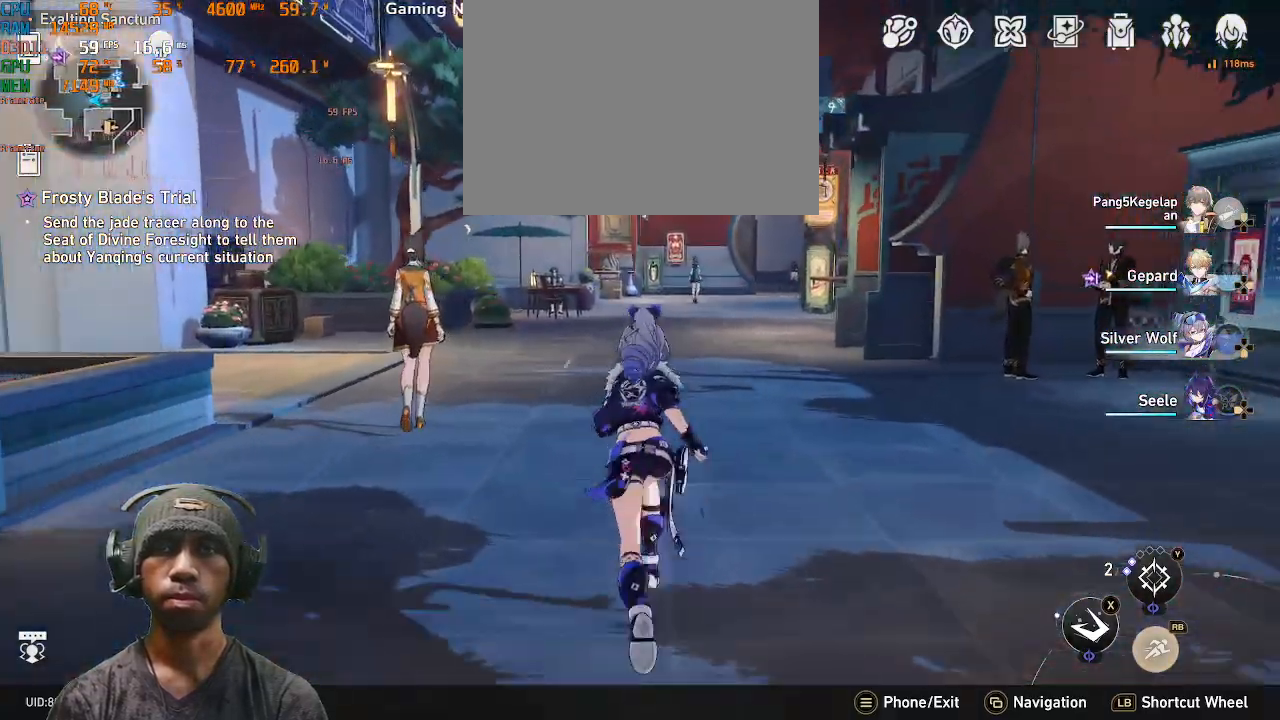
{"buttons": ["R2"], "left_stick": "up", "right_stick": "center", "events": []}
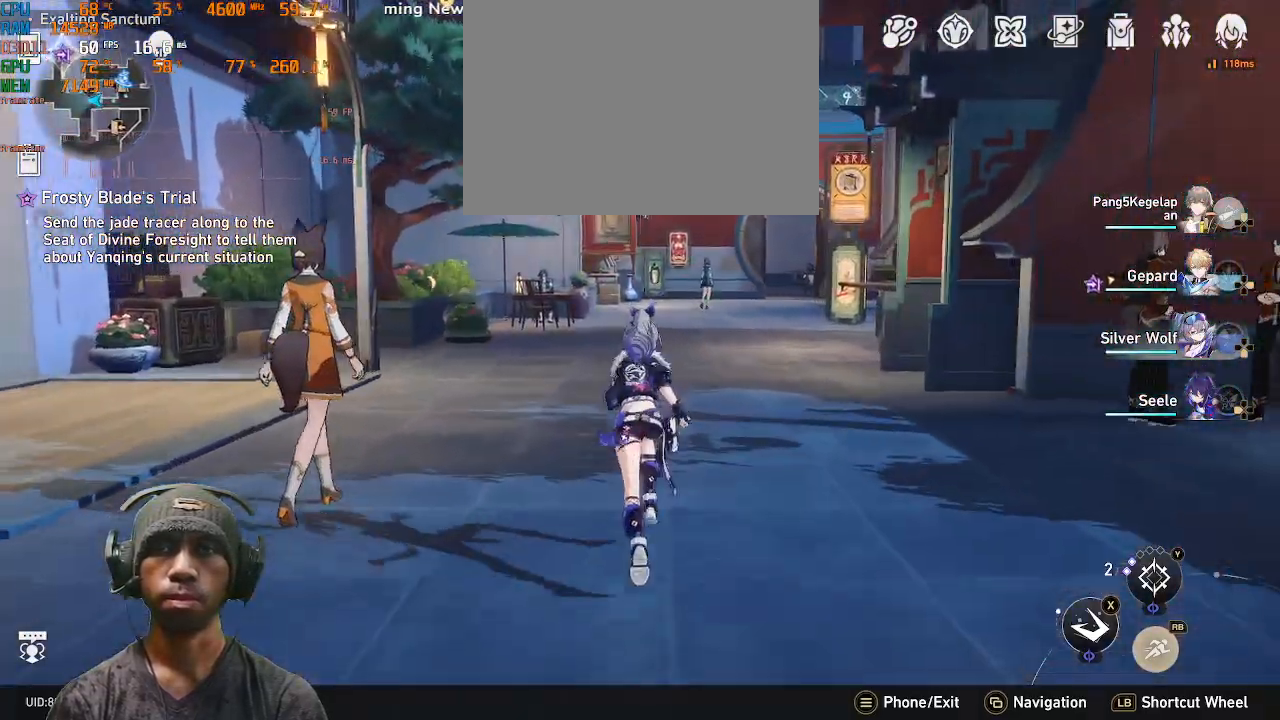
{"buttons": ["R2"], "left_stick": "up", "right_stick": "center", "events": []}
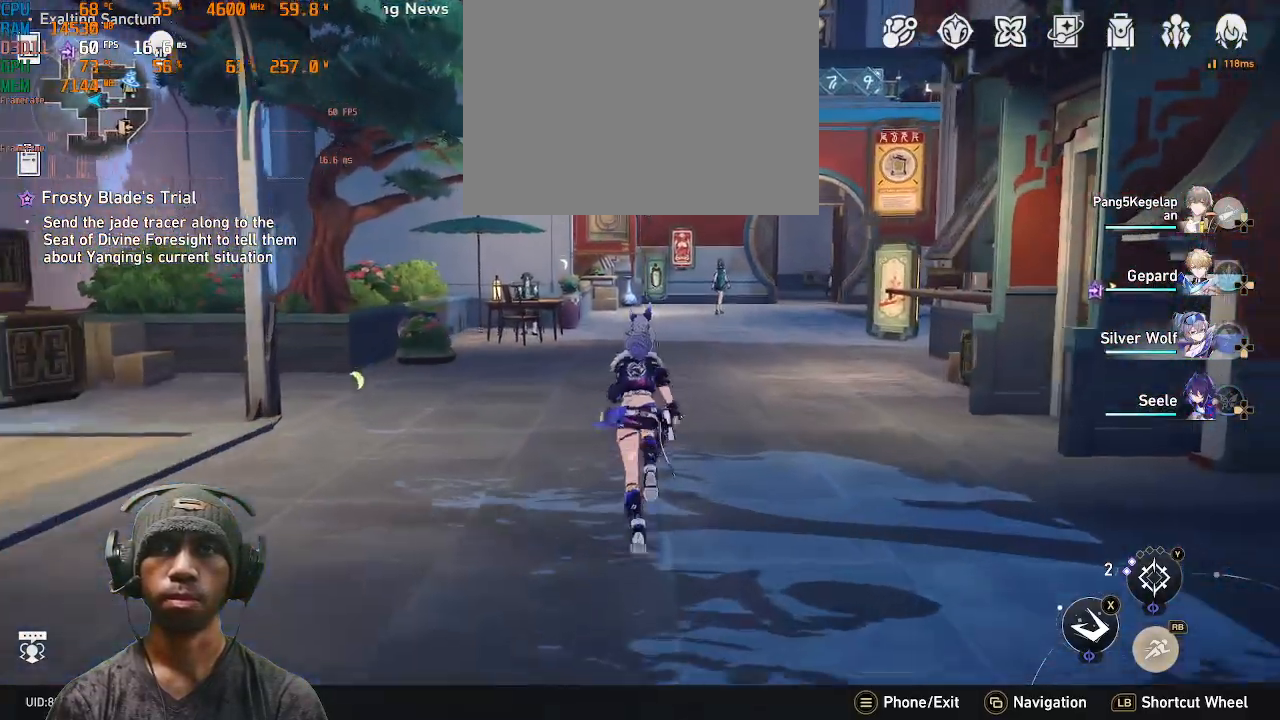
{"buttons": ["R2"], "left_stick": "up", "right_stick": "center", "events": [[17, "right_stick", "right"], [117, "right_stick", "center"]]}
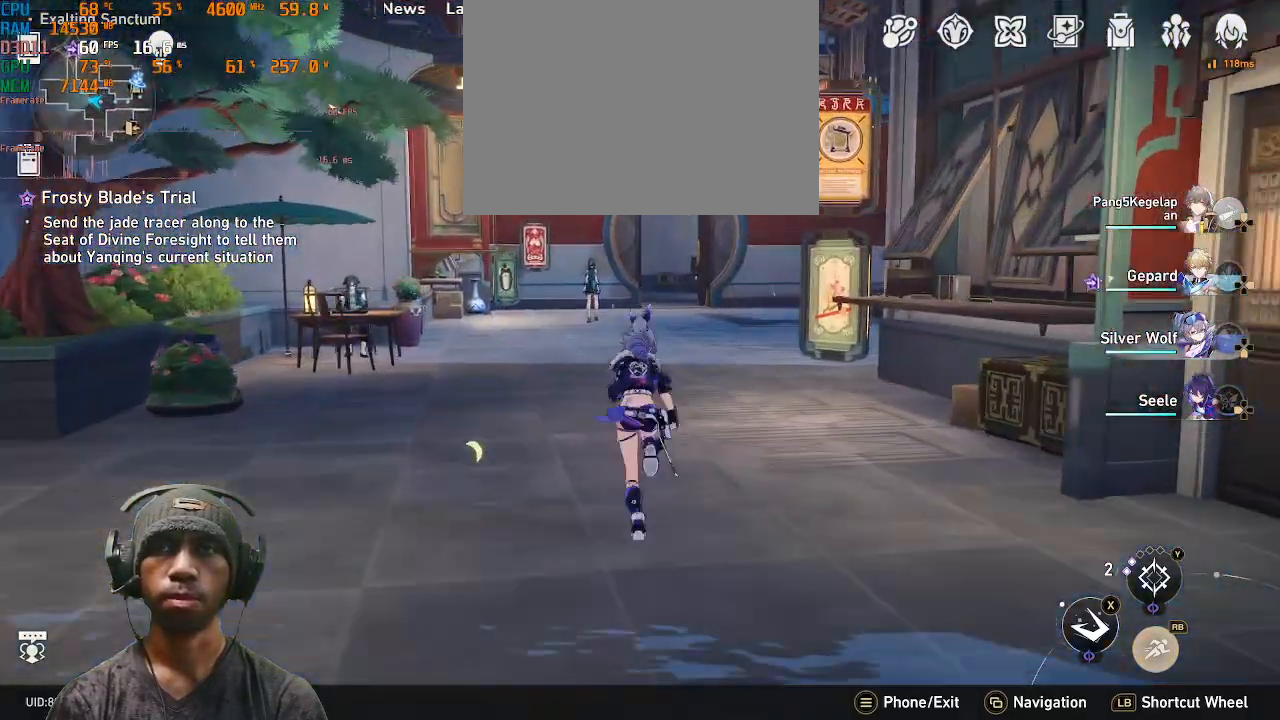
{"buttons": ["R2"], "left_stick": "up", "right_stick": "center", "events": [[217, "R2", "up"], [267, "R2", "down"], [300, "right_stick", "right"], [417, "right_stick", "center"]]}
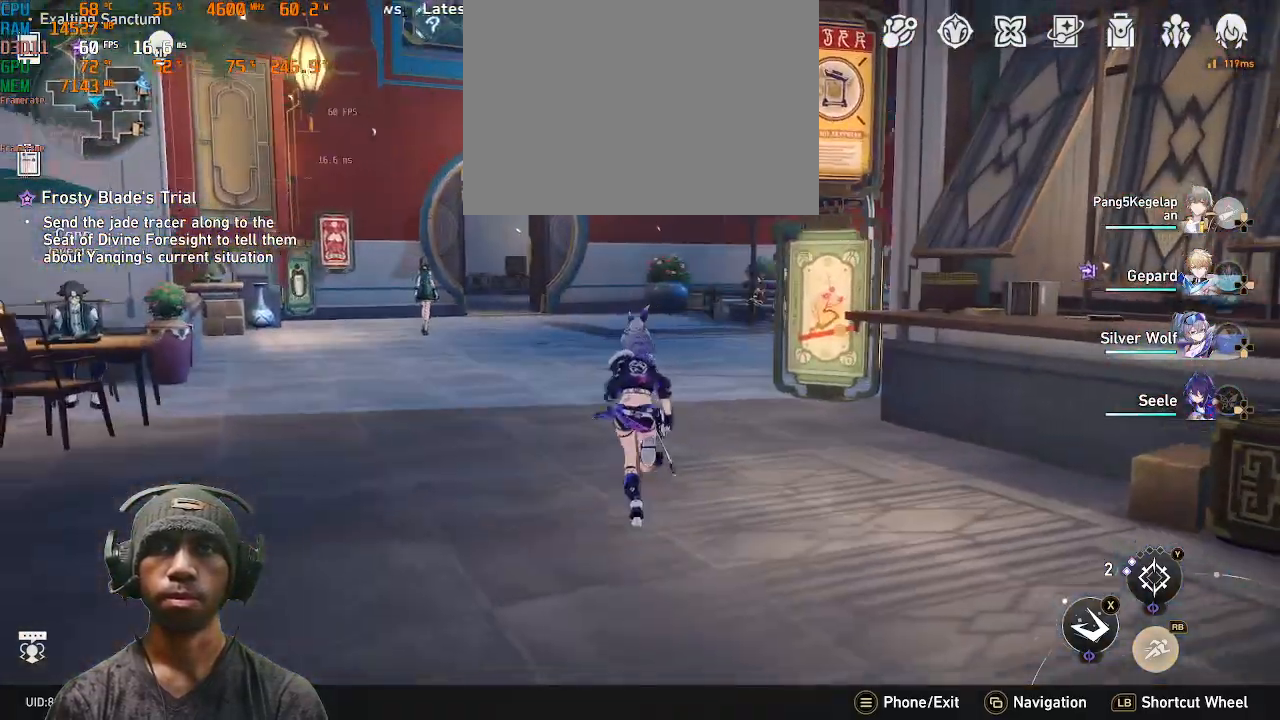
{"buttons": ["R2"], "left_stick": "up", "right_stick": "right", "events": [[483, "right_stick", "right"]]}
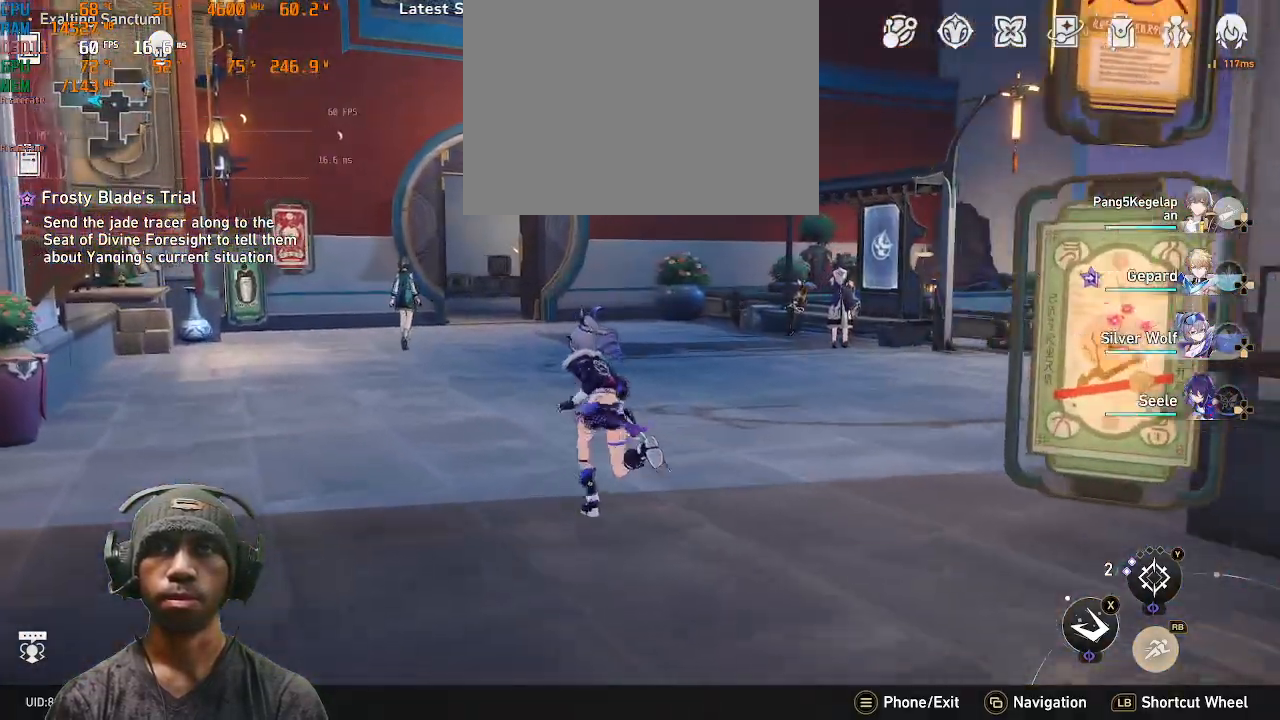
{"buttons": ["R2"], "left_stick": "up", "right_stick": "center", "events": [[217, "right_stick", "center"]]}
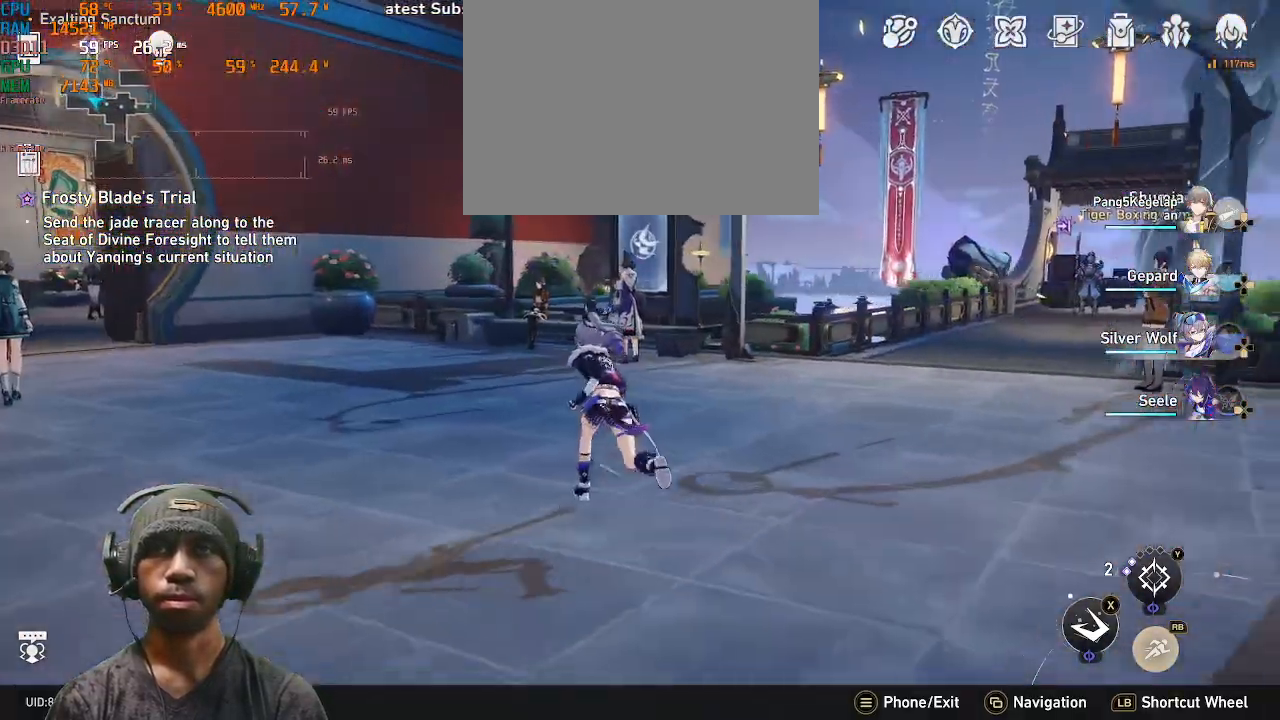
{"buttons": ["R2"], "left_stick": "up", "right_stick": "center", "events": [[217, "right_stick", "right"], [333, "right_stick", "center"]]}
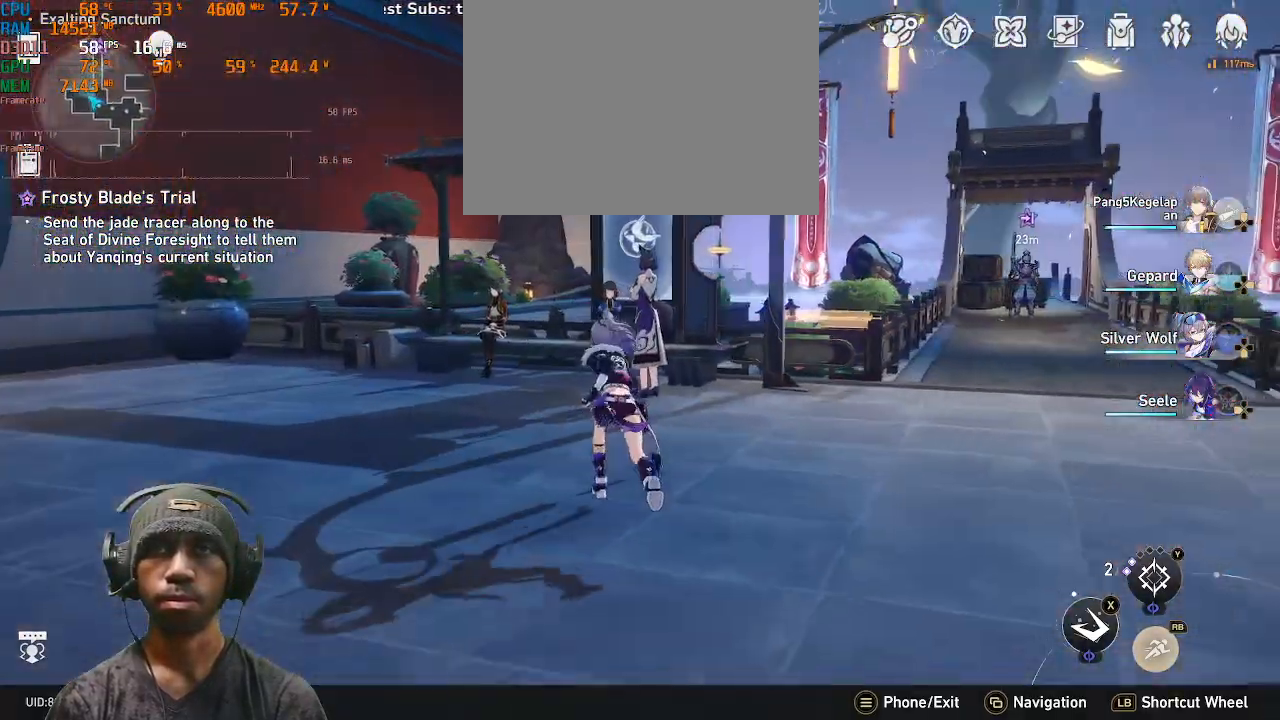
{"buttons": ["R2"], "left_stick": "up-right", "right_stick": "right", "events": [[200, "left_stick", "center"], [333, "right_stick", "right"], [383, "left_stick", "right"], [467, "left_stick", "up-right"]]}
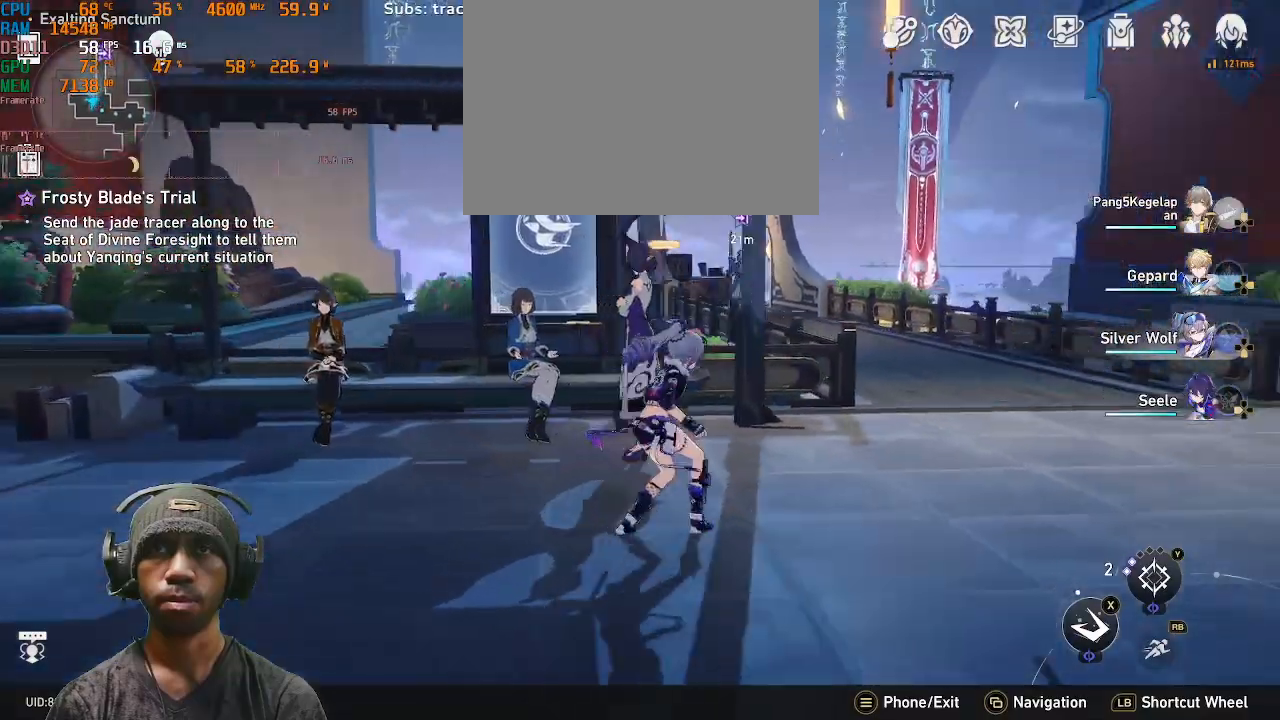
{"buttons": ["R2"], "left_stick": "up-right", "right_stick": "center", "events": [[17, "right_stick", "center"]]}
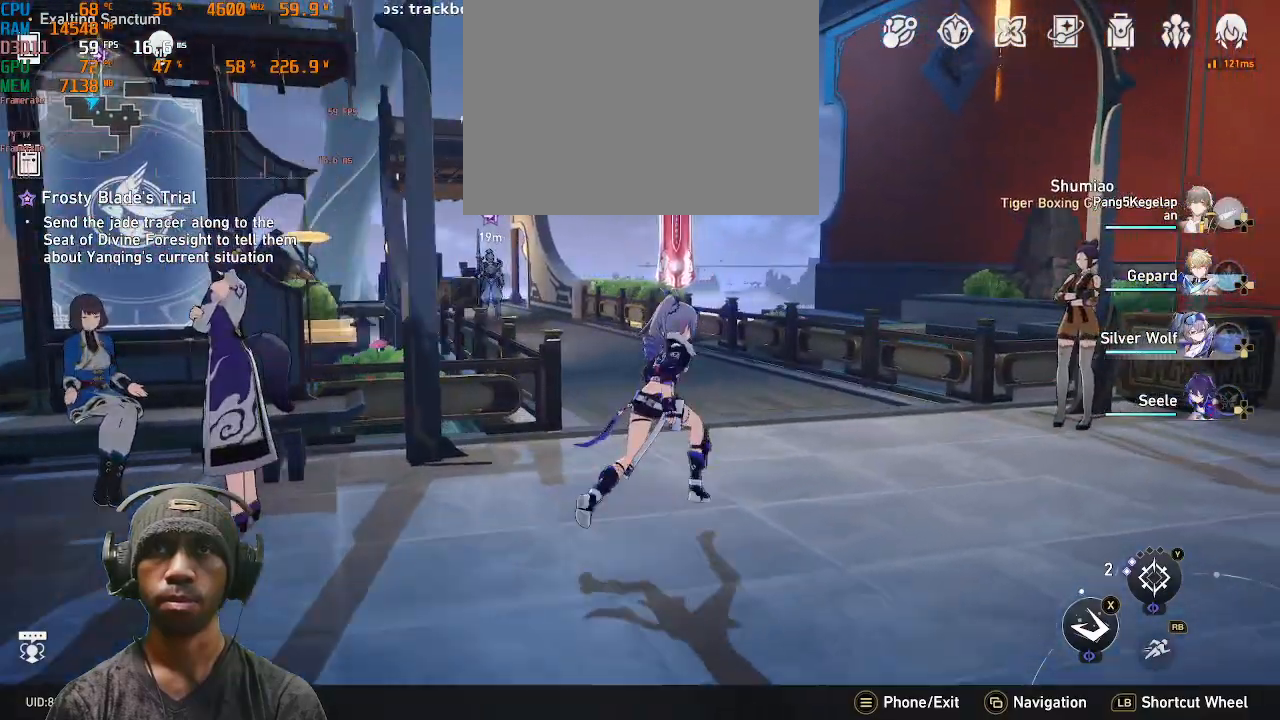
{"buttons": ["R2"], "left_stick": "up", "right_stick": "left", "events": [[33, "left_stick", "up"], [183, "R1", "down"], [283, "R1", "up"], [483, "right_stick", "left"]]}
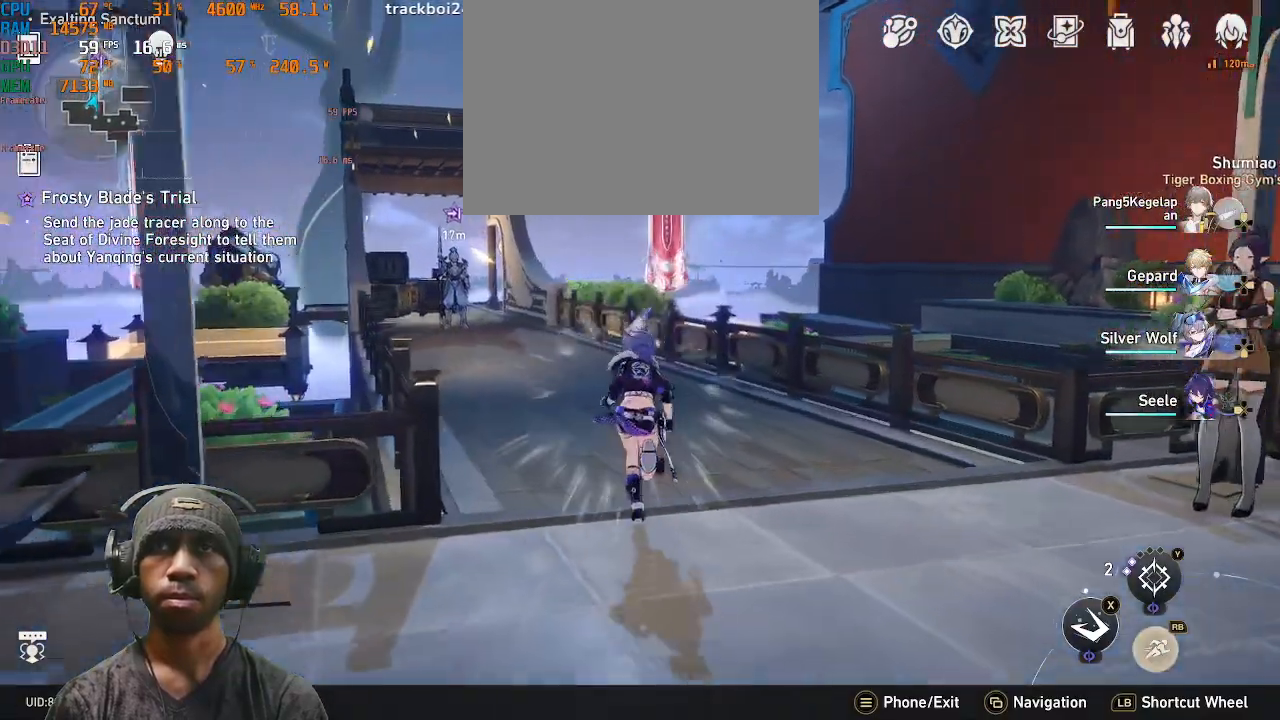
{"buttons": ["R2"], "left_stick": "up", "right_stick": "center", "events": [[117, "right_stick", "center"]]}
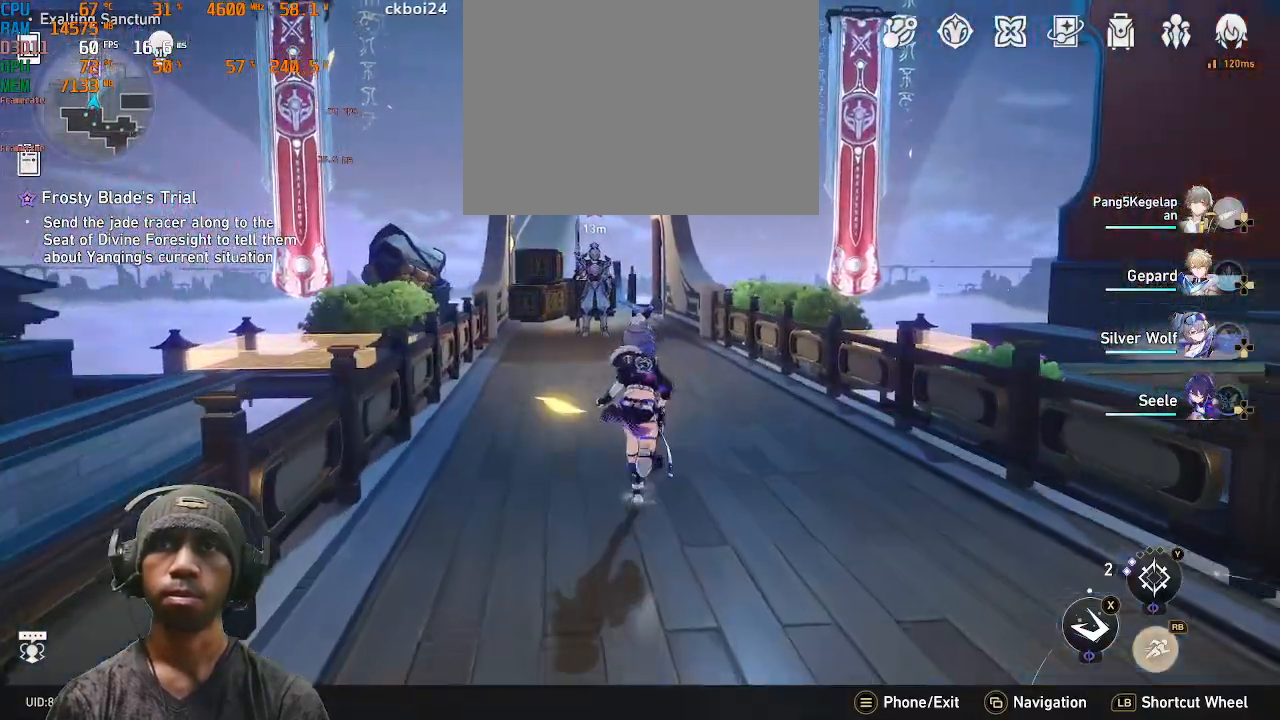
{"buttons": ["R2"], "left_stick": "up", "right_stick": "center"}
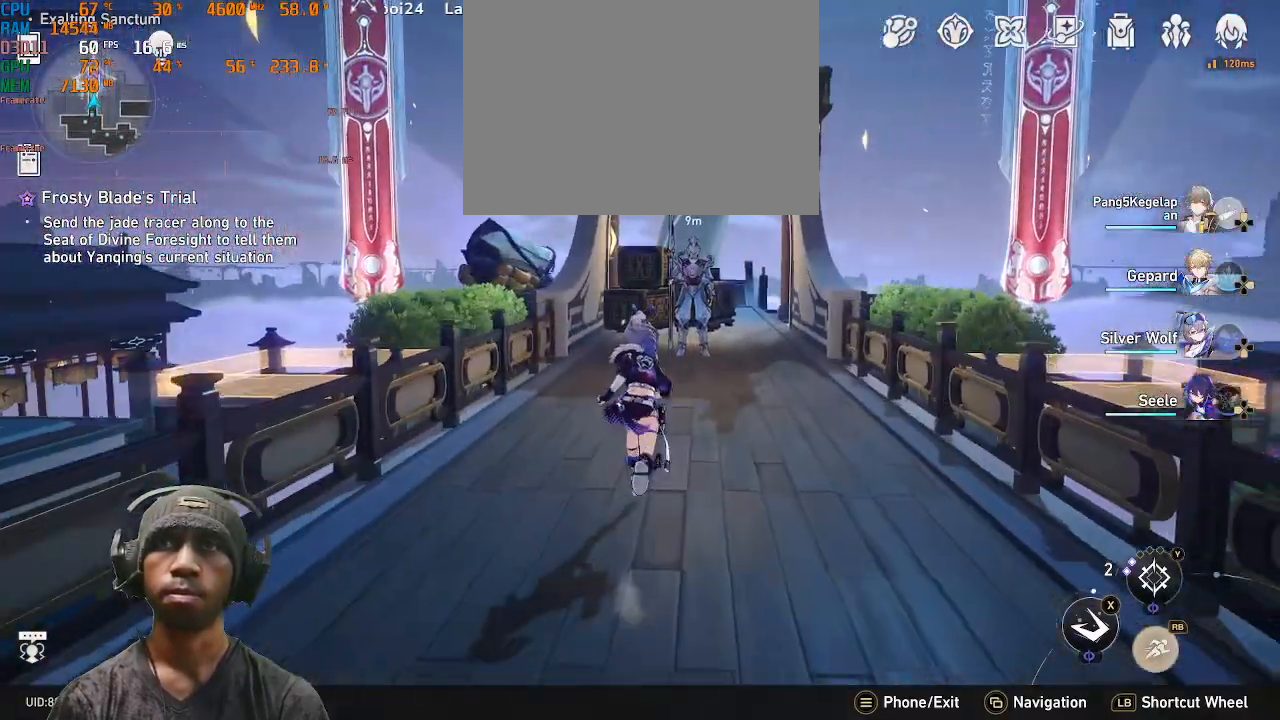
{"buttons": ["R2"], "left_stick": "center", "right_stick": "center", "events": [[500, "left_stick", "center"]]}
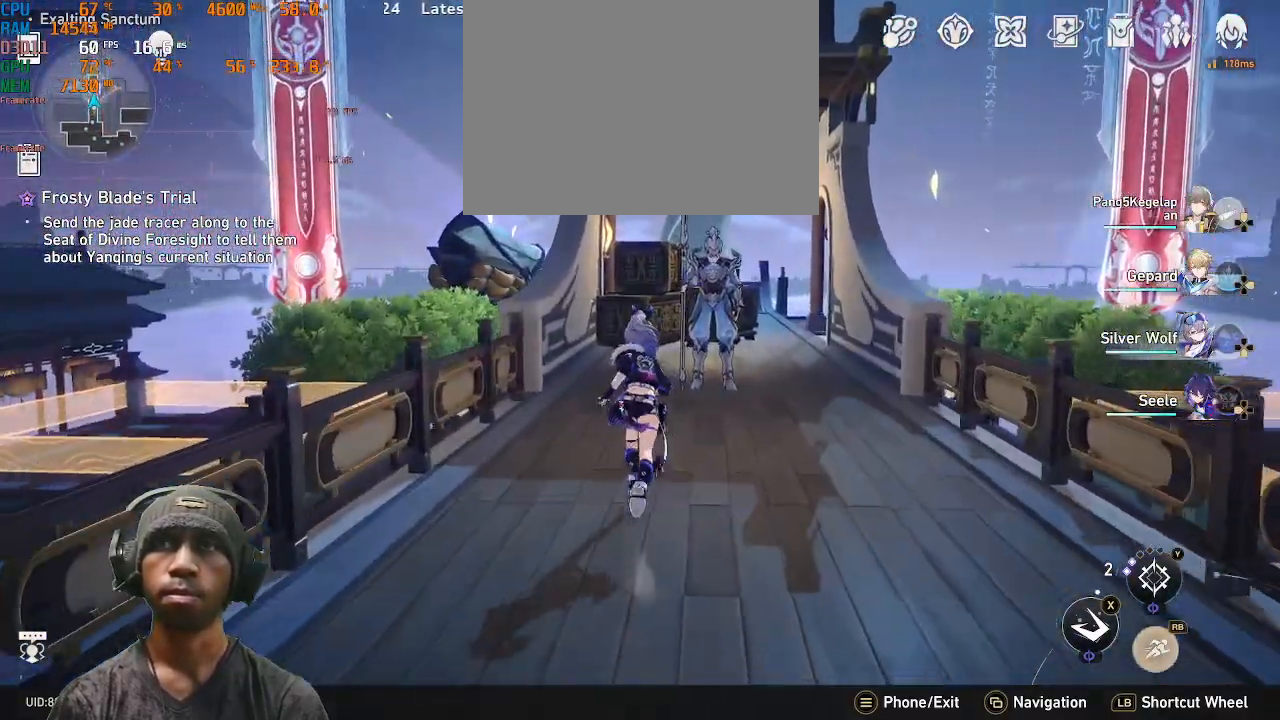
{"buttons": ["R2"], "left_stick": "center", "right_stick": "center", "events": []}
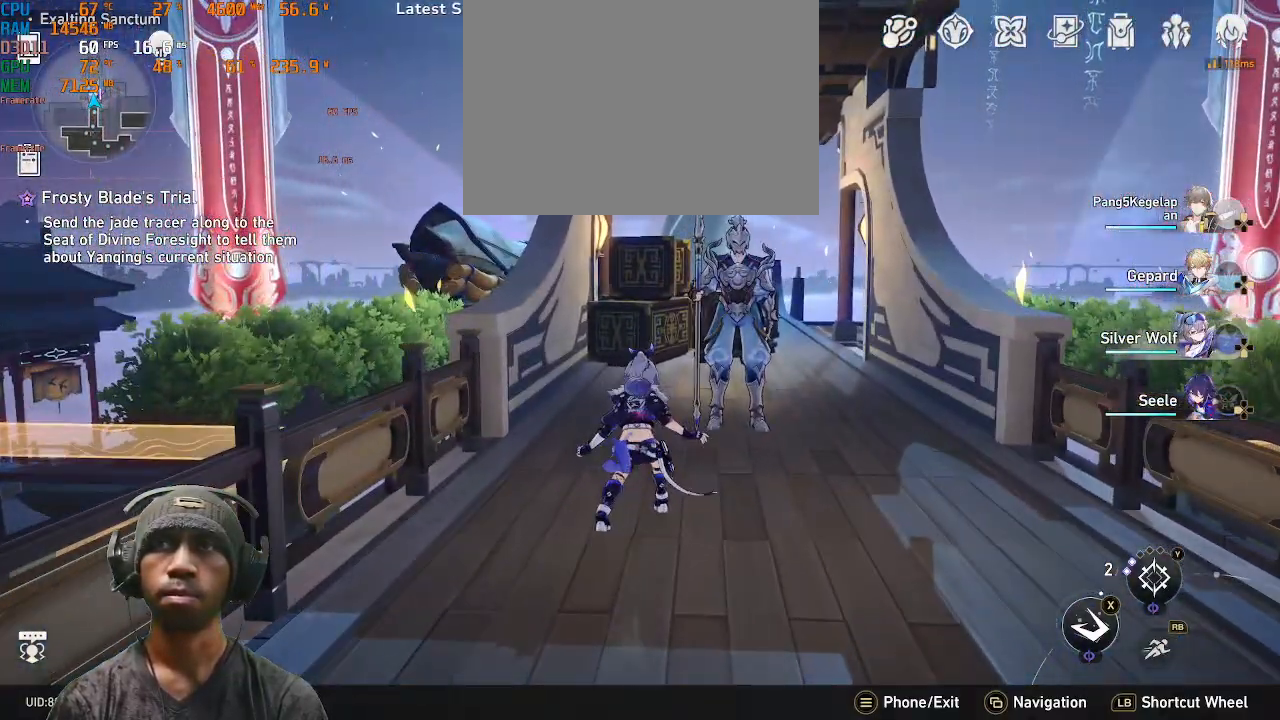
{"buttons": ["R2"], "left_stick": "up-right", "right_stick": "center", "events": [[433, "left_stick", "up-right"]]}
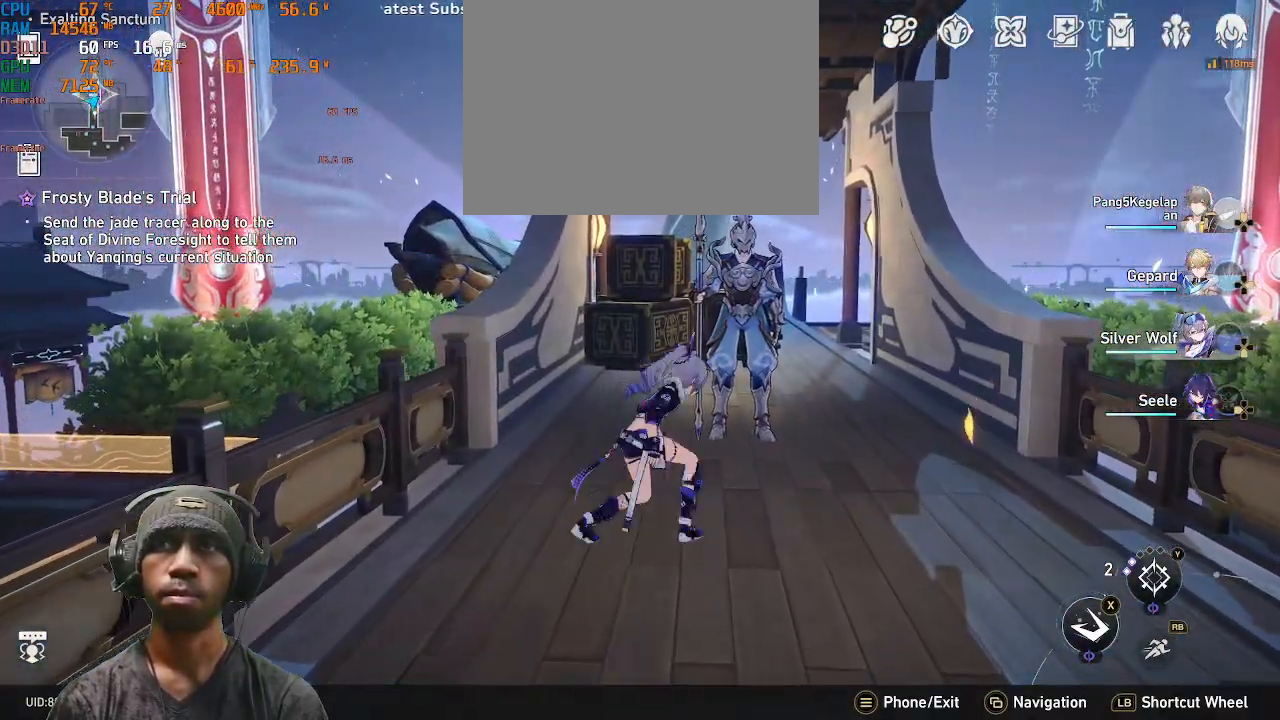
{"buttons": ["R2"], "left_stick": "up", "right_stick": "center", "events": [[183, "left_stick", "up"]]}
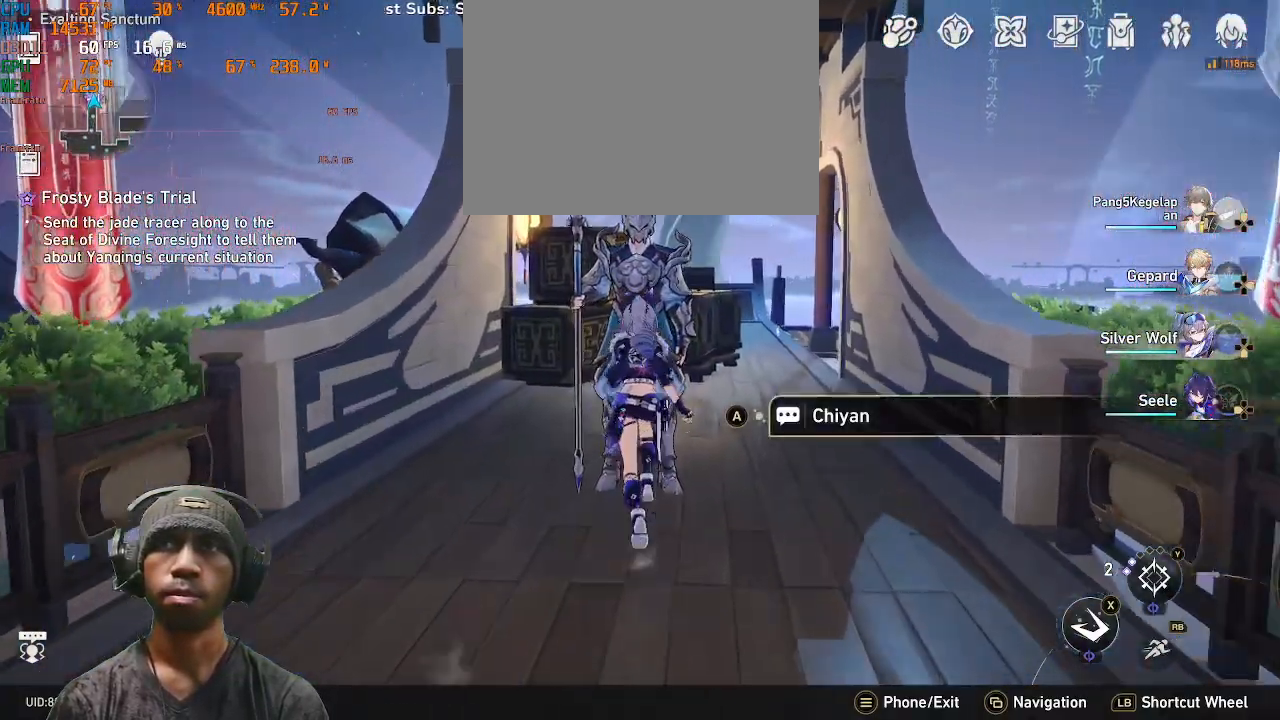
{"buttons": ["R2"], "left_stick": "center", "right_stick": "center", "events": [[167, "left_stick", "center"], [367, "CROSS", "down"], [500, "CROSS", "up"]]}
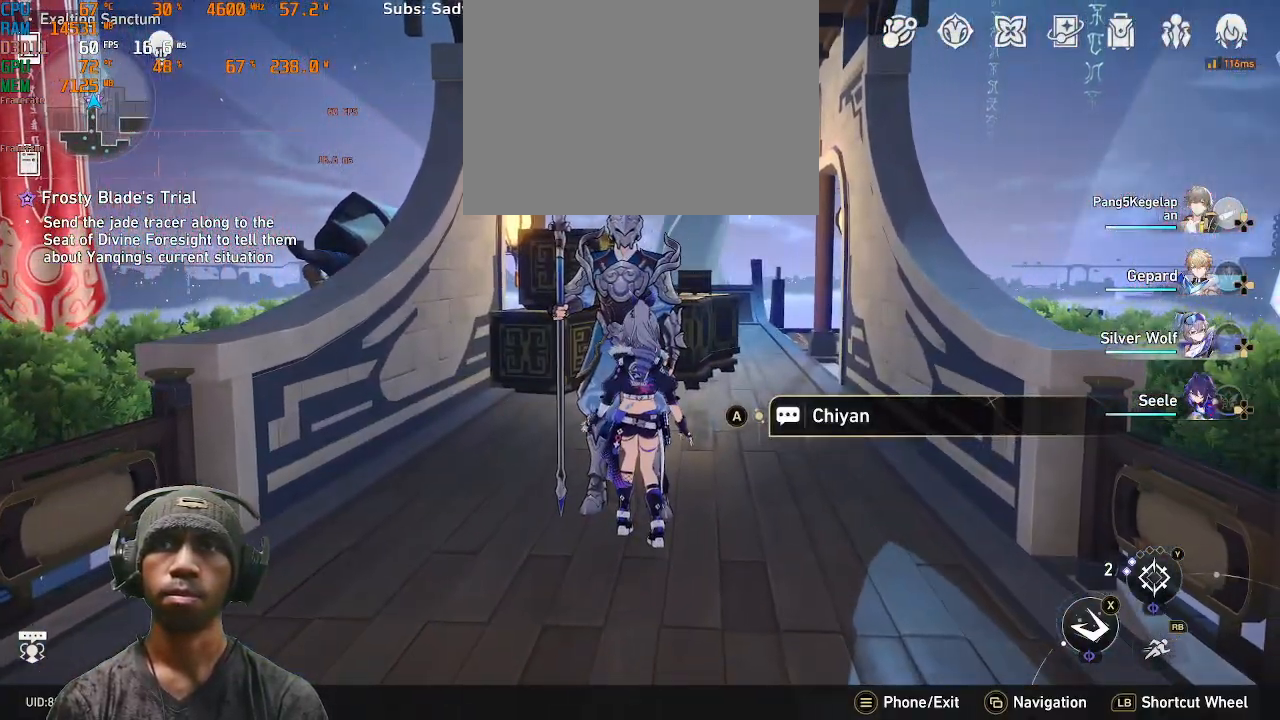
{"buttons": ["R2"], "left_stick": "center", "right_stick": "center", "events": []}
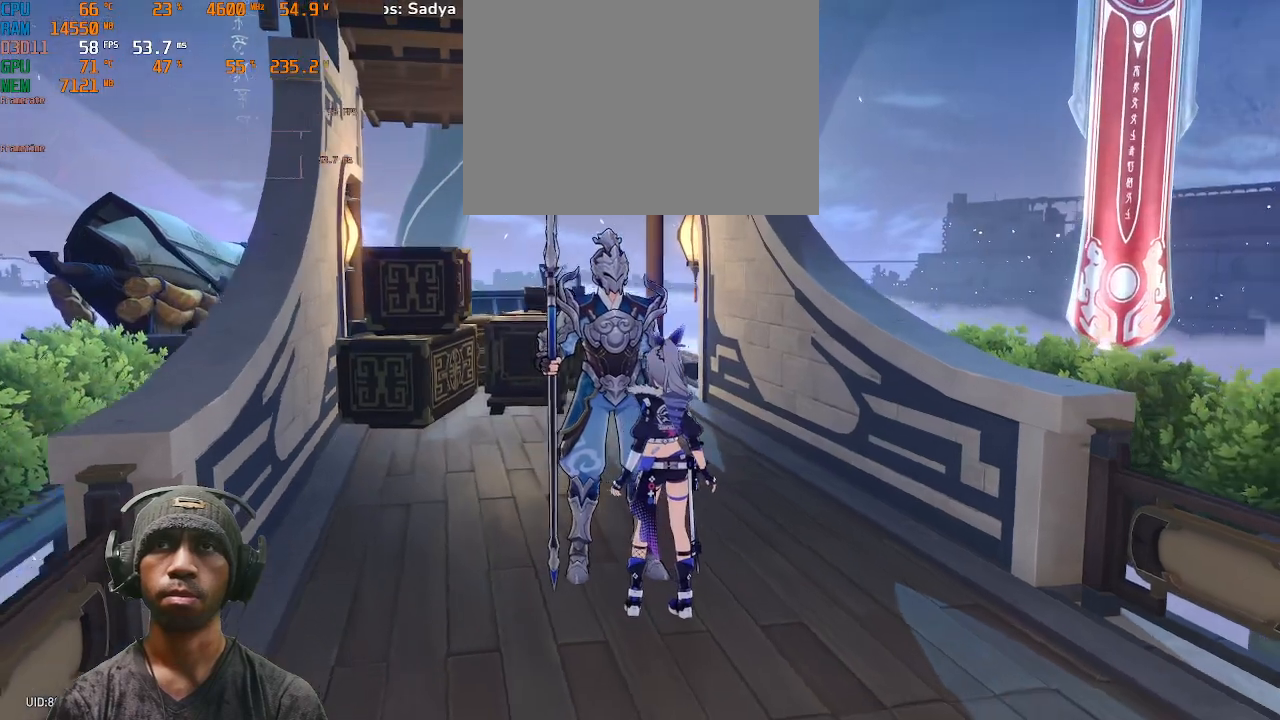
{"buttons": ["R2"], "left_stick": "center", "right_stick": "center", "events": []}
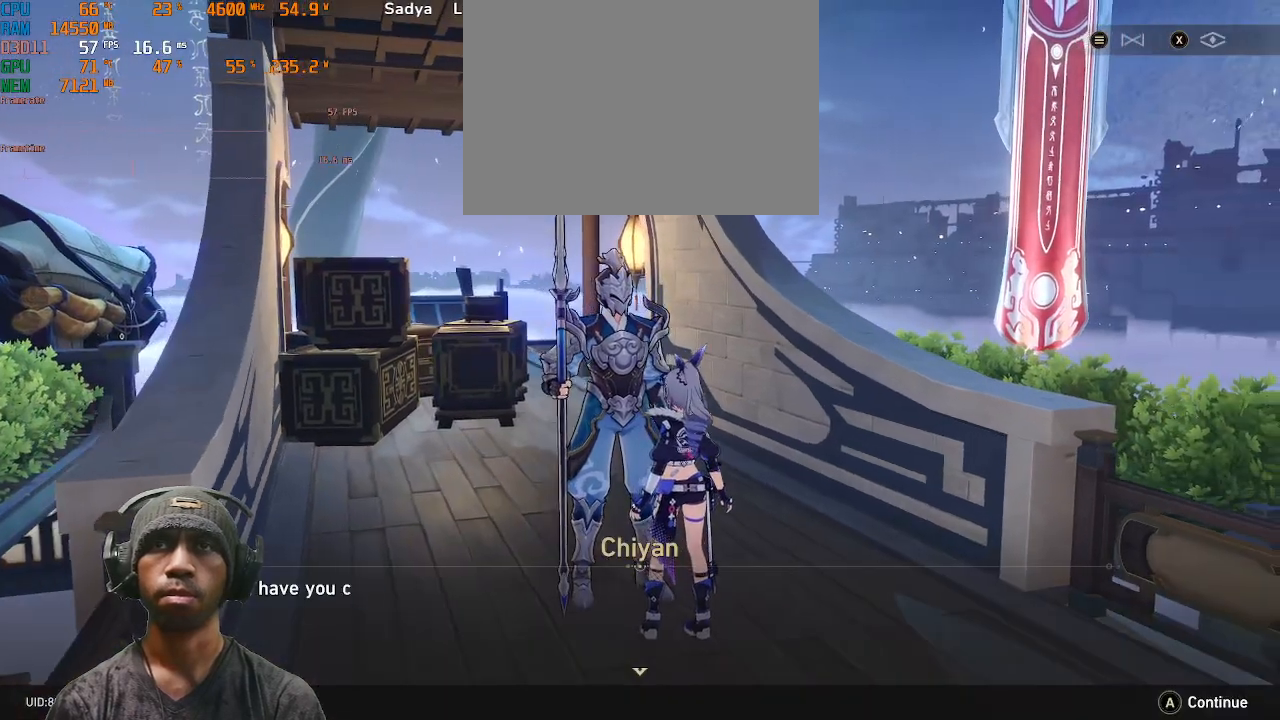
{"buttons": ["R2"], "left_stick": "center", "right_stick": "center", "events": [[250, "CROSS", "down"], [350, "CROSS", "up"]]}
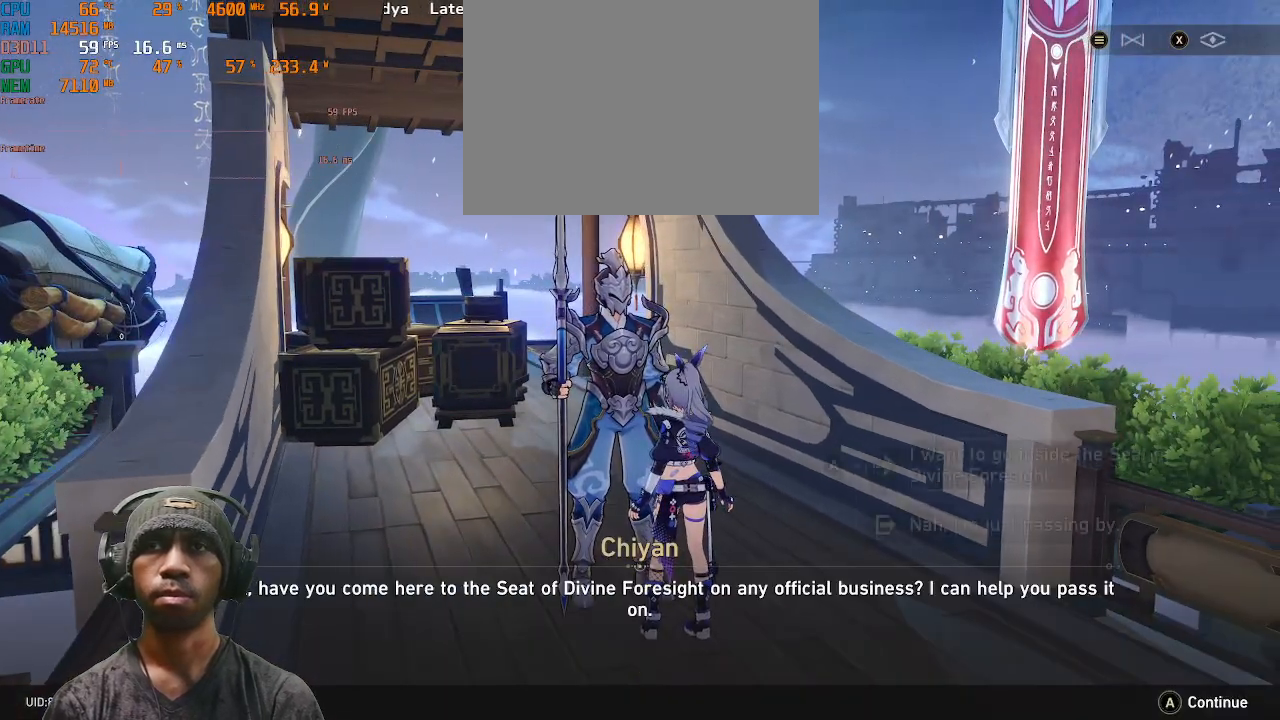
{"buttons": ["R2"], "left_stick": "center", "right_stick": "center", "events": [[250, "CROSS", "down"], [367, "CROSS", "up"]]}
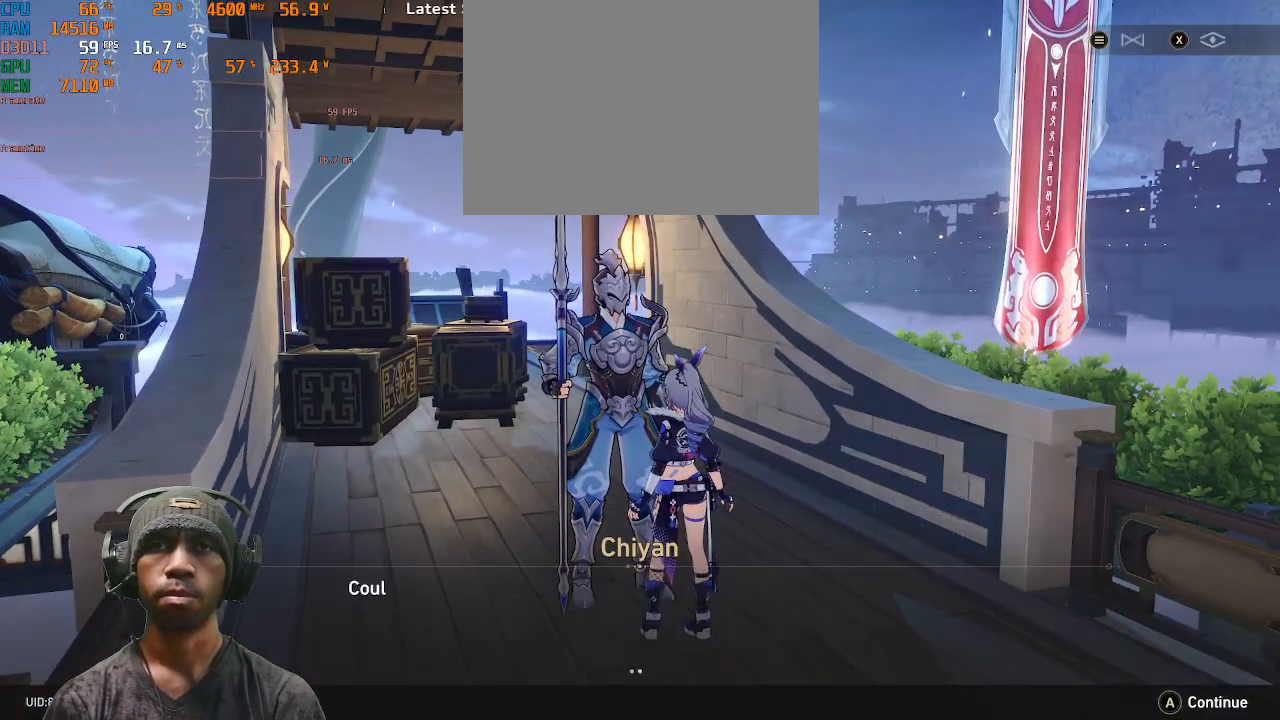
{"buttons": ["R2"], "left_stick": "center", "right_stick": "center", "events": [[367, "CROSS", "down"], [450, "CROSS", "up"]]}
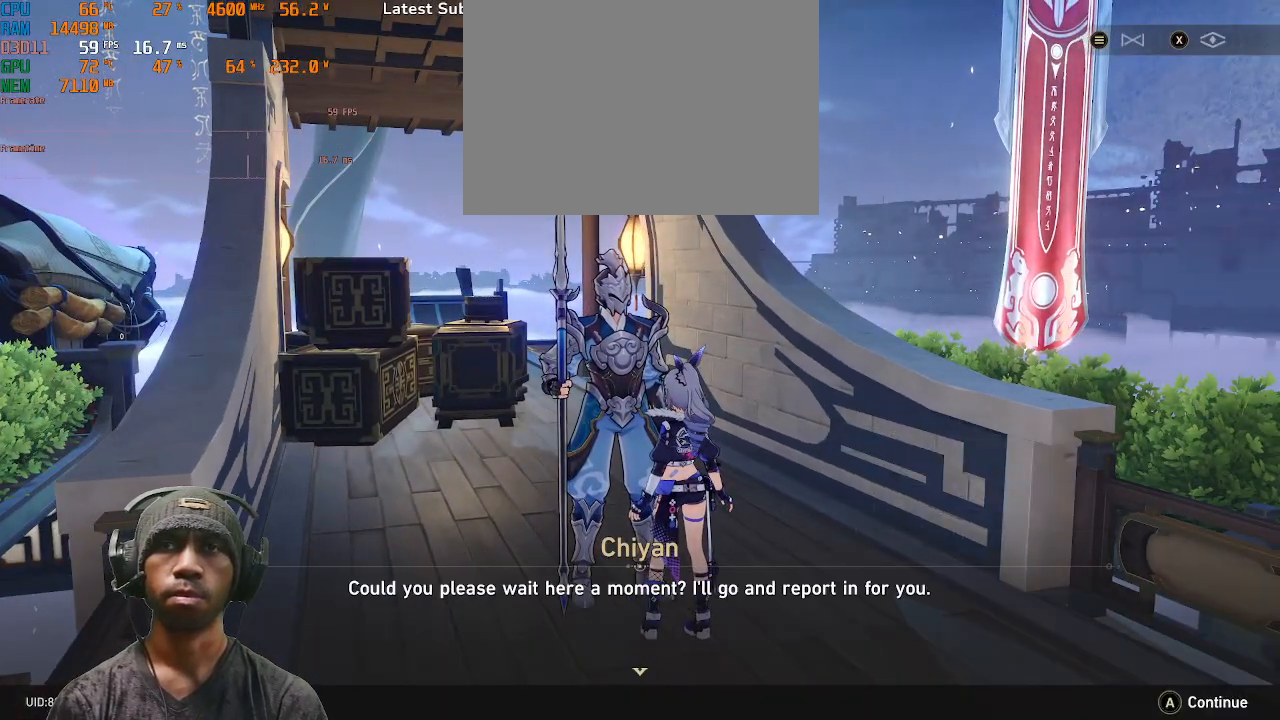
{"buttons": ["R2"], "left_stick": "center", "right_stick": "center", "events": [[100, "CROSS", "down"], [200, "CROSS", "up"]]}
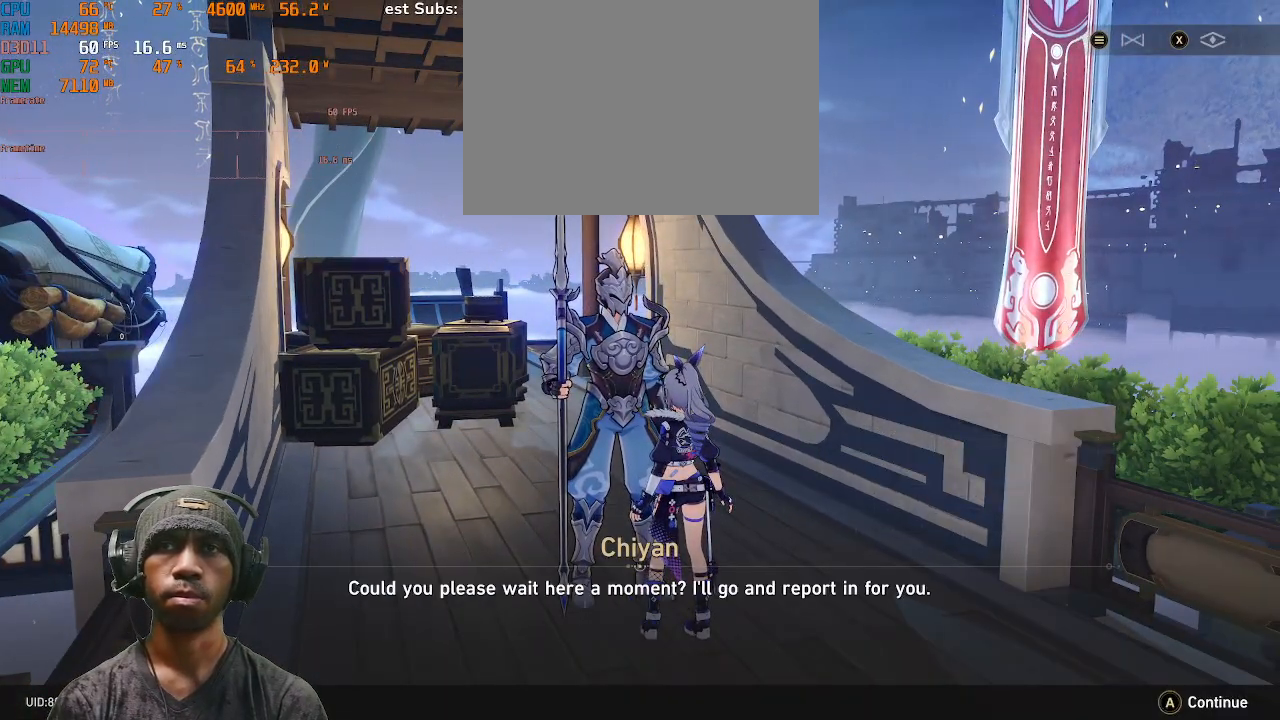
{"buttons": ["R2"], "left_stick": "center", "right_stick": "center", "events": []}
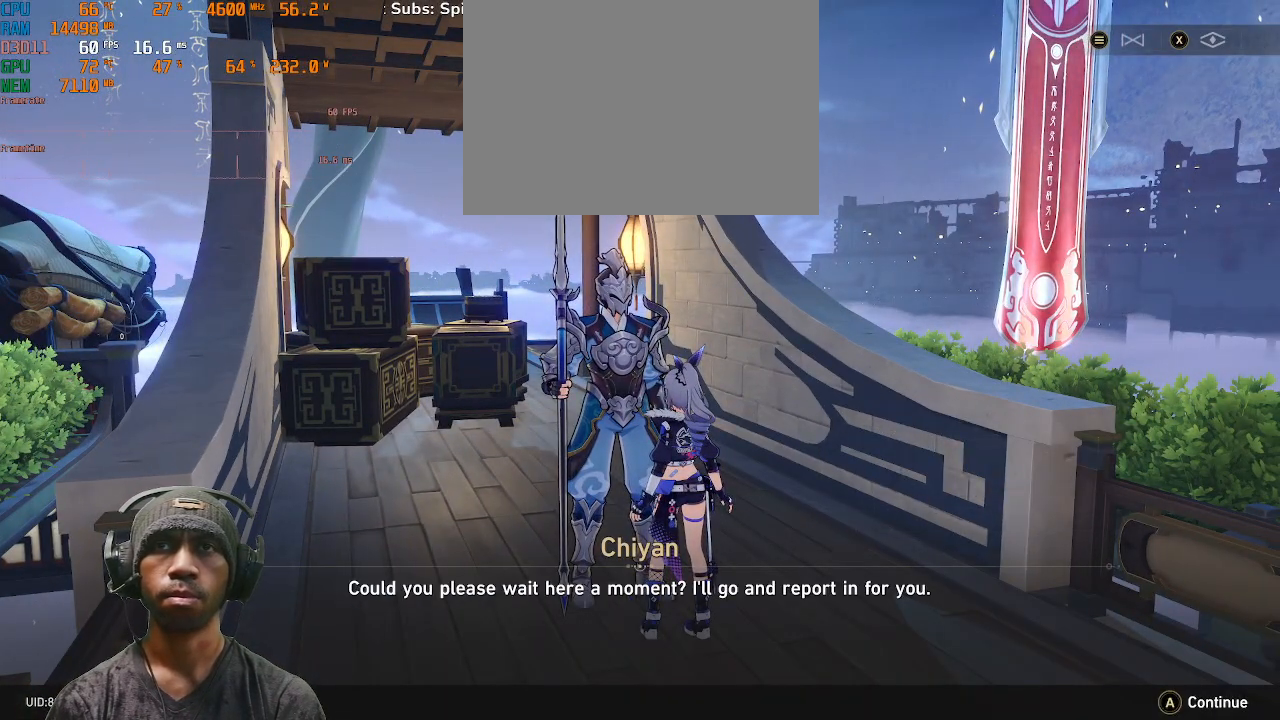
{"buttons": ["R2"], "left_stick": "center", "right_stick": "center", "events": []}
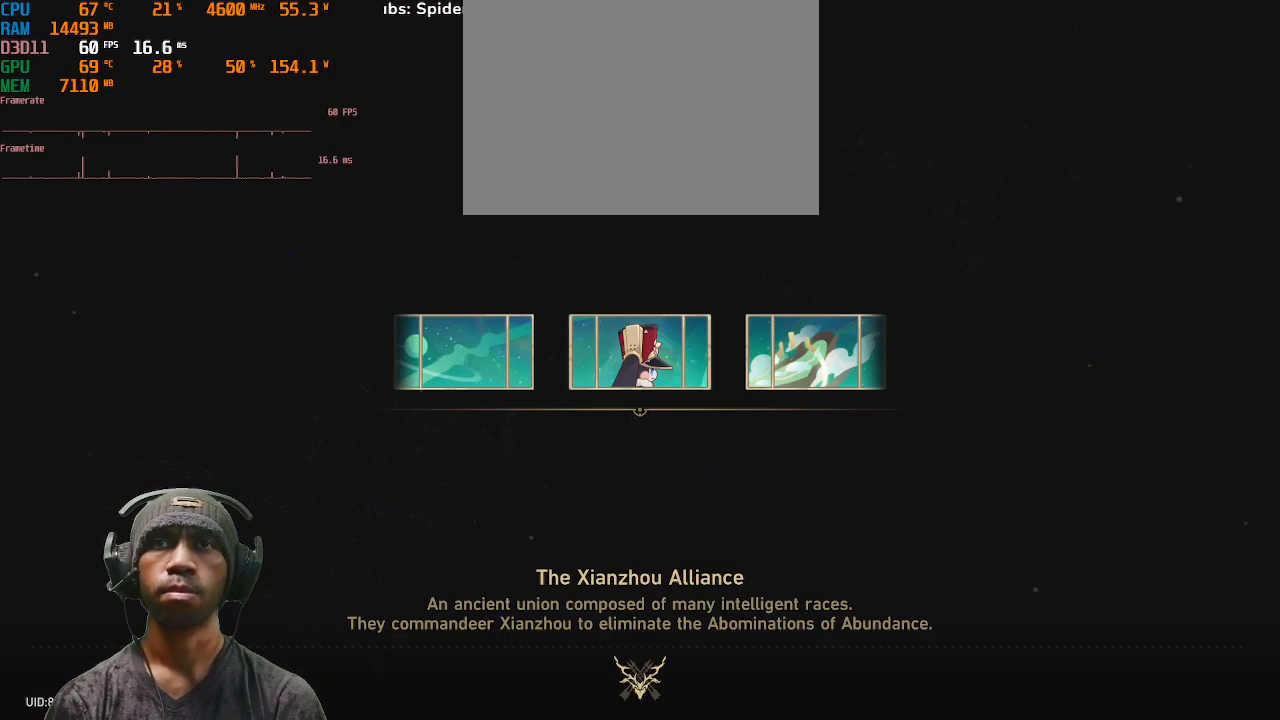
{"buttons": ["R2"], "left_stick": "center", "right_stick": "center", "events": []}
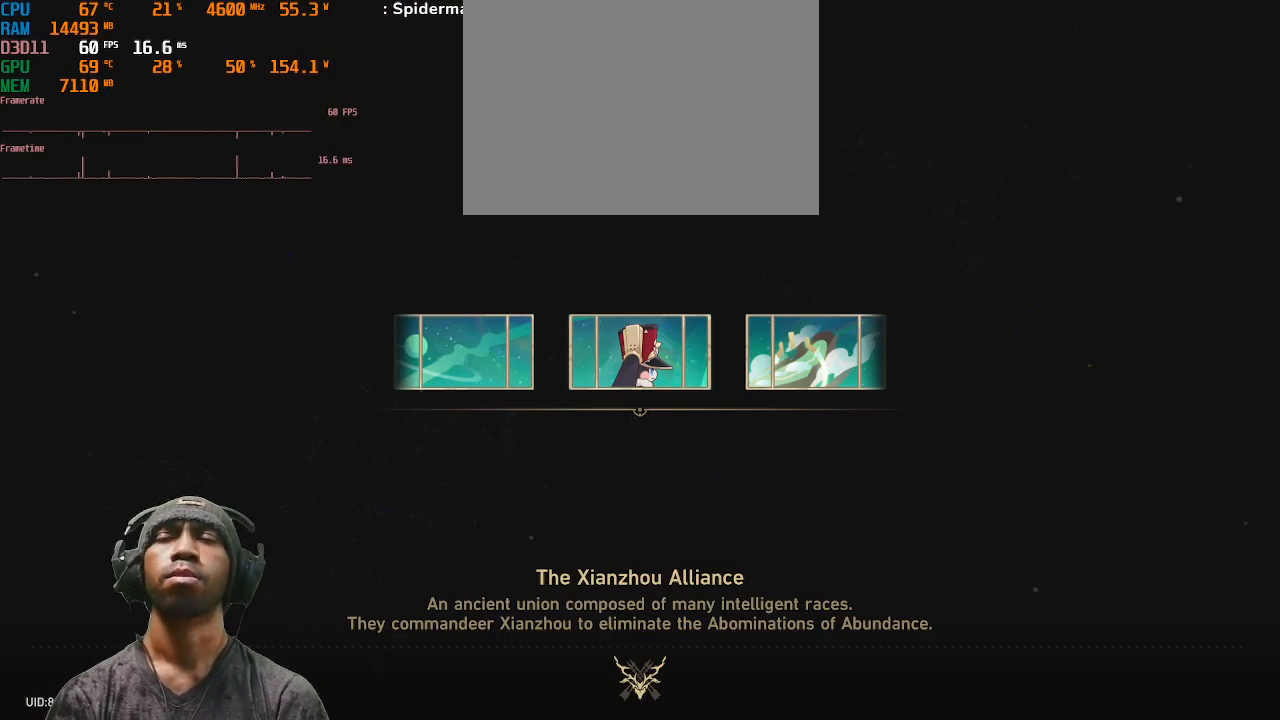
{"buttons": ["R2"], "left_stick": "center", "right_stick": "center", "events": []}